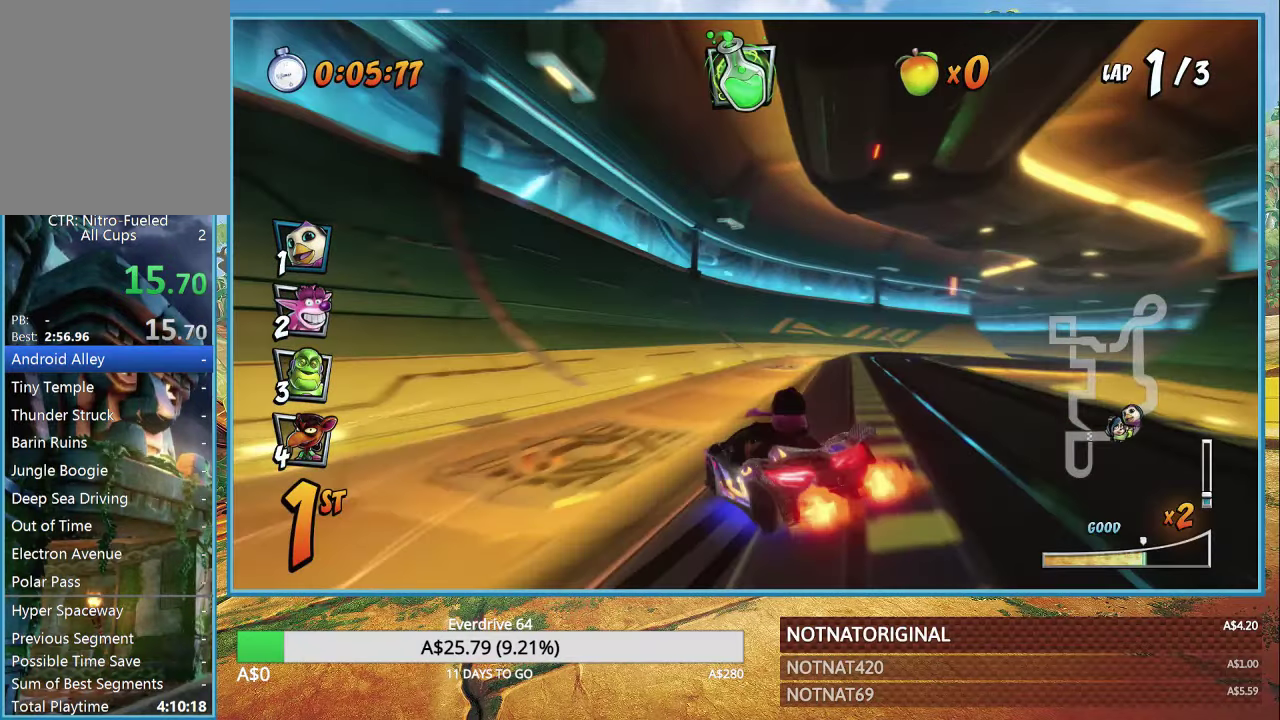
Gameplay with a controller (PlayStation layout); each line is a JSON object with the inputs held at the frame after it. "button_events" lists button changes between this image and that frame as [ms after this image, input, new state], when the widget could be followed in between (sticks are given only as held states). Not read: R1.
{"buttons": ["CROSS"], "left_stick": "down-right", "right_stick": "center", "button_events": []}
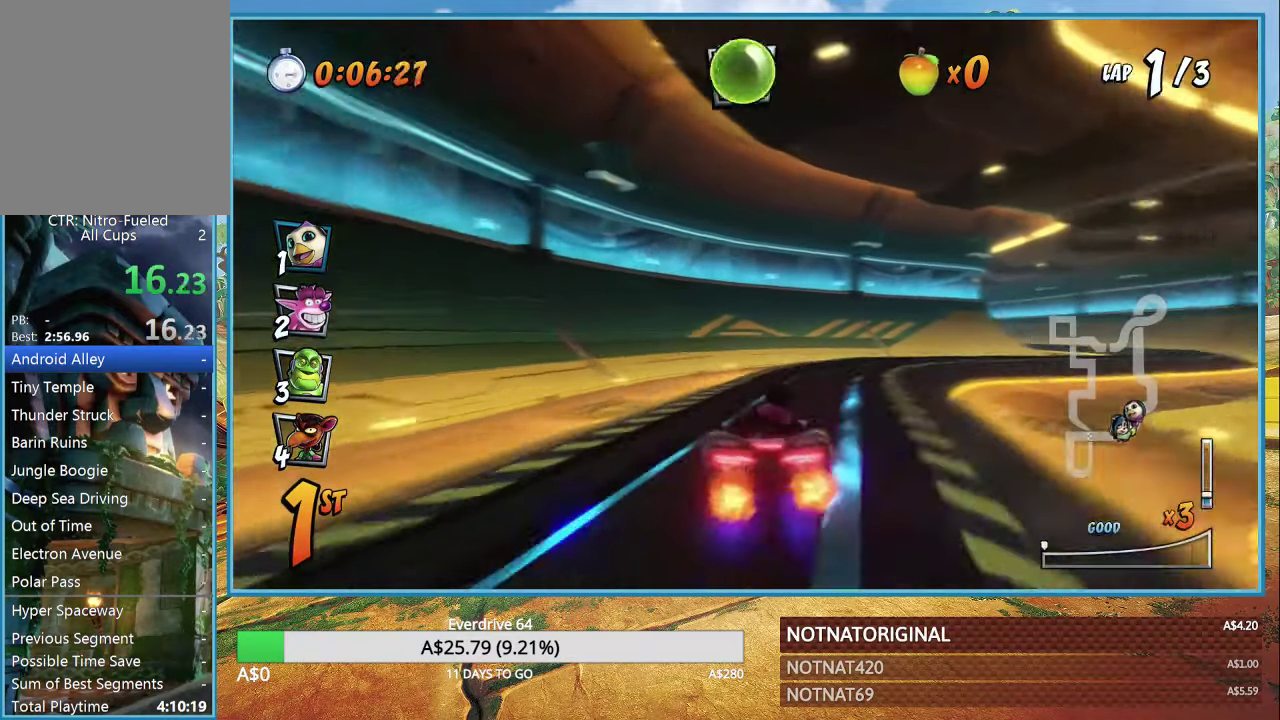
{"buttons": ["CROSS"], "left_stick": "center", "right_stick": "center", "button_events": []}
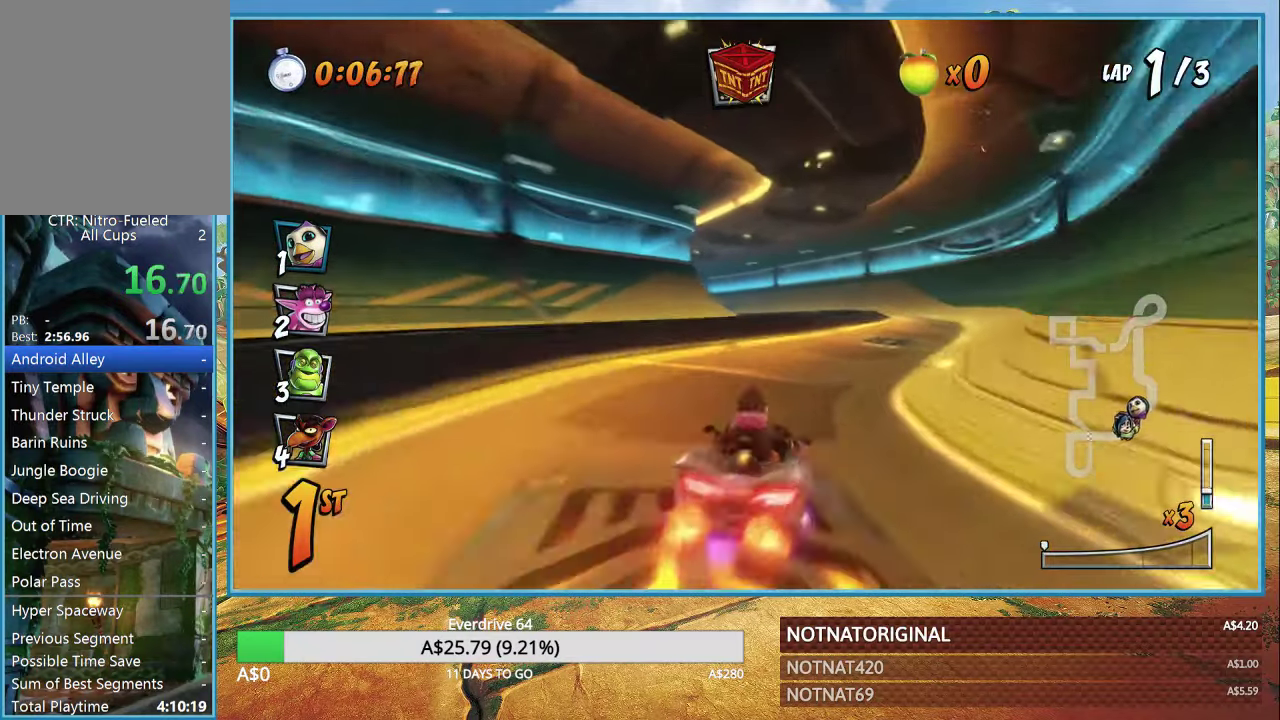
{"buttons": ["CROSS"], "left_stick": "right", "right_stick": "center", "button_events": []}
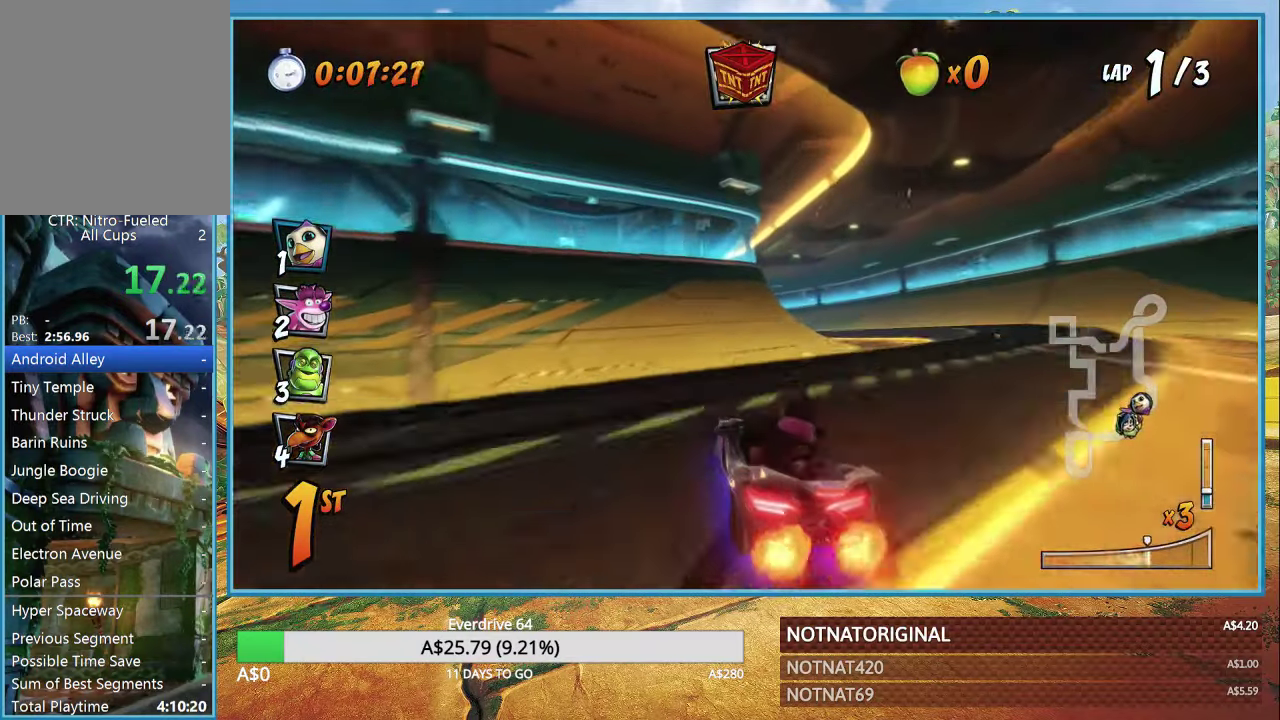
{"buttons": ["CROSS"], "left_stick": "right", "right_stick": "center", "button_events": []}
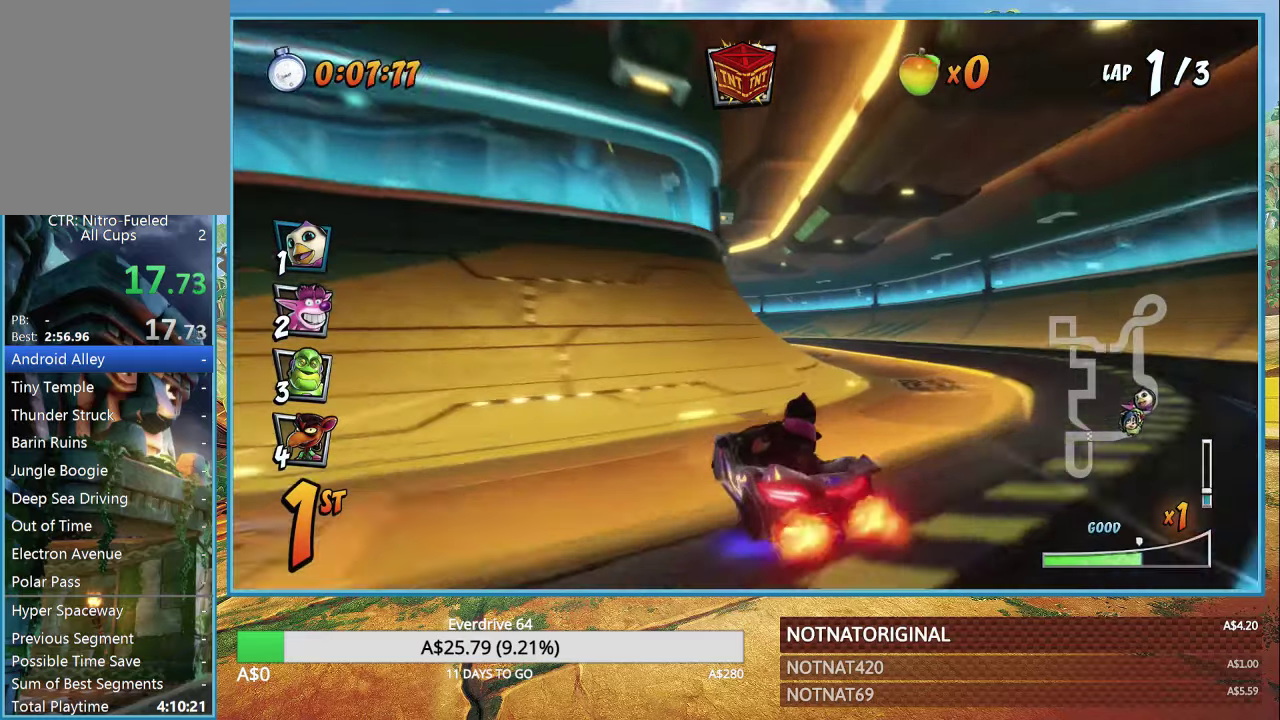
{"buttons": ["CROSS"], "left_stick": "up-left", "right_stick": "center", "button_events": []}
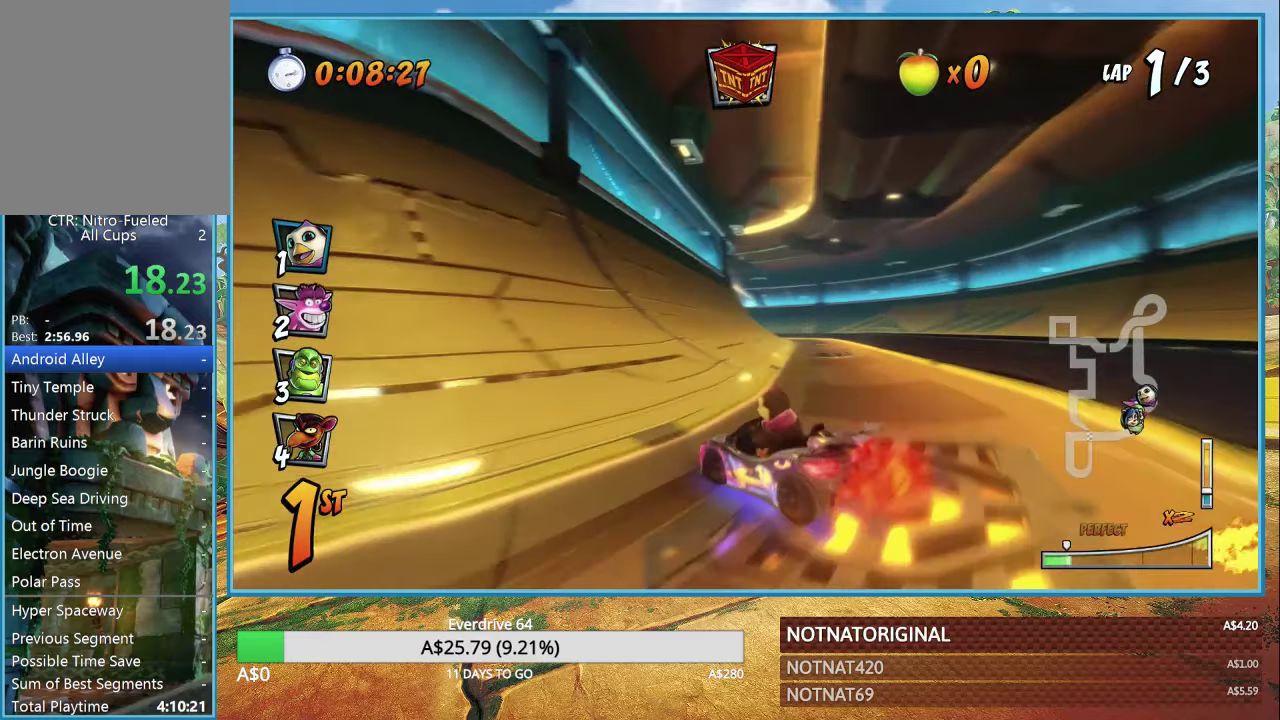
{"buttons": ["CROSS"], "left_stick": "left", "right_stick": "center", "button_events": []}
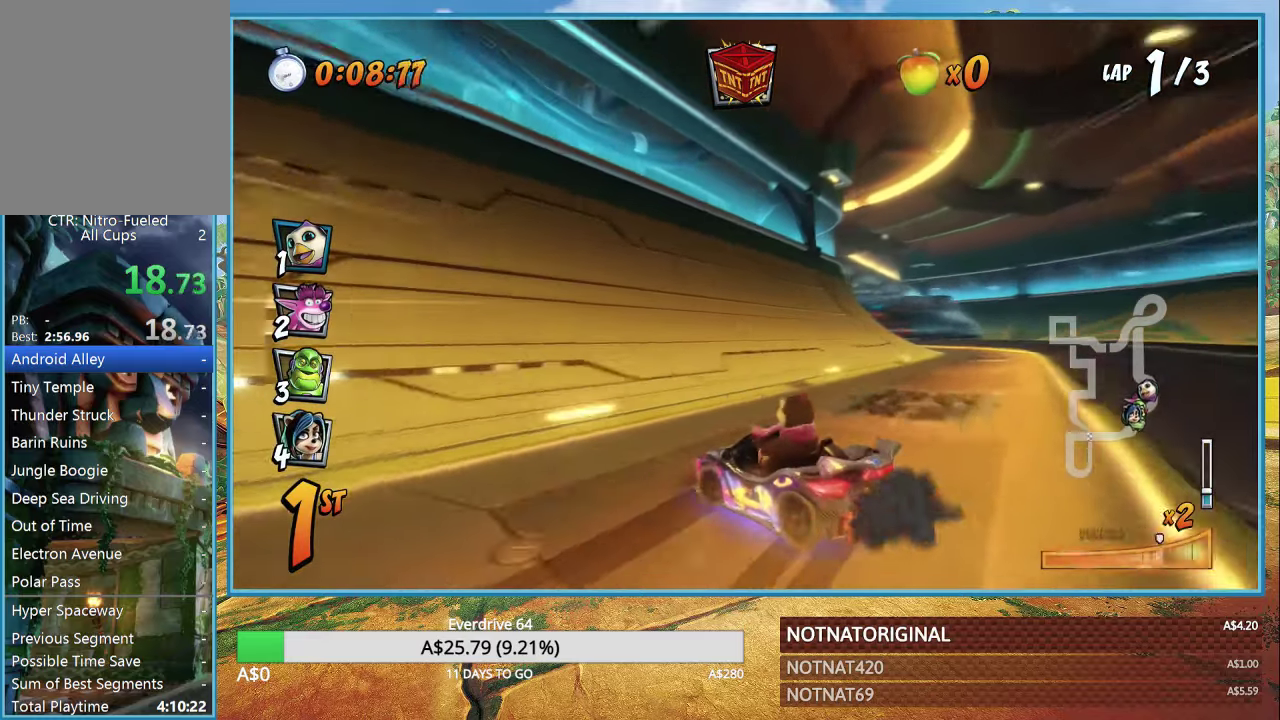
{"buttons": ["CROSS"], "left_stick": "down-right", "right_stick": "center", "button_events": []}
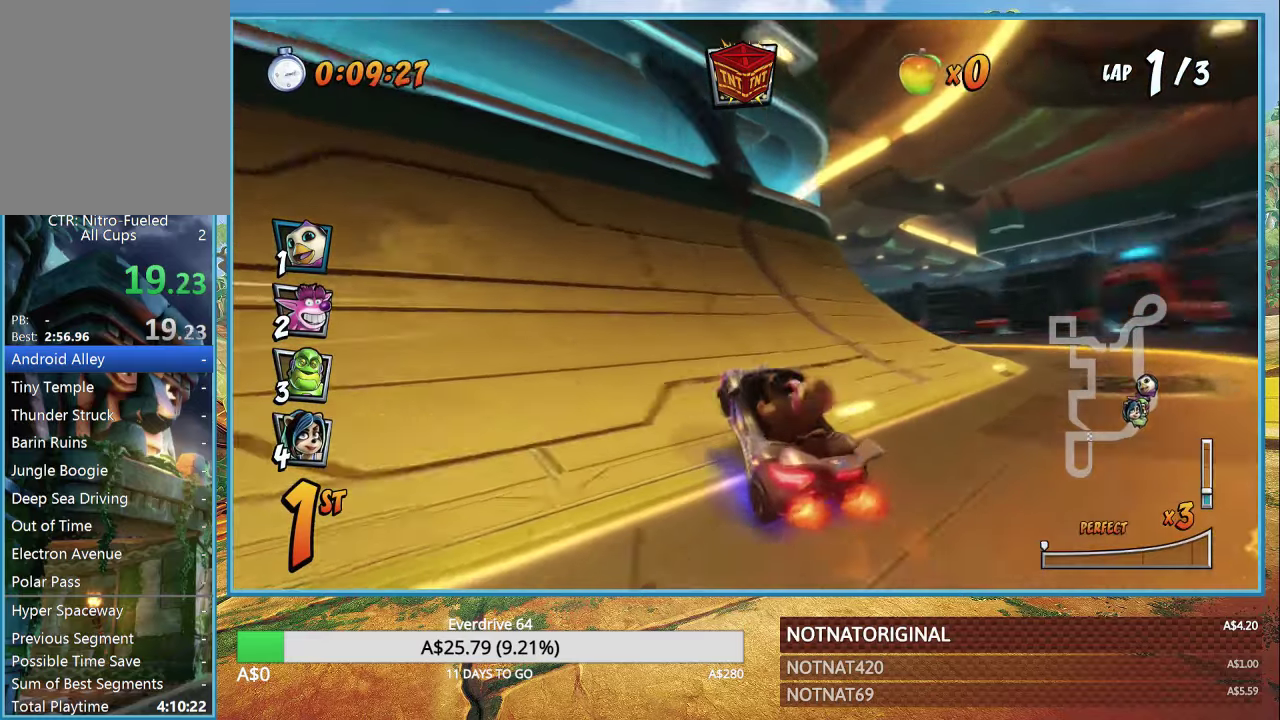
{"buttons": ["CROSS"], "left_stick": "left", "right_stick": "center", "button_events": []}
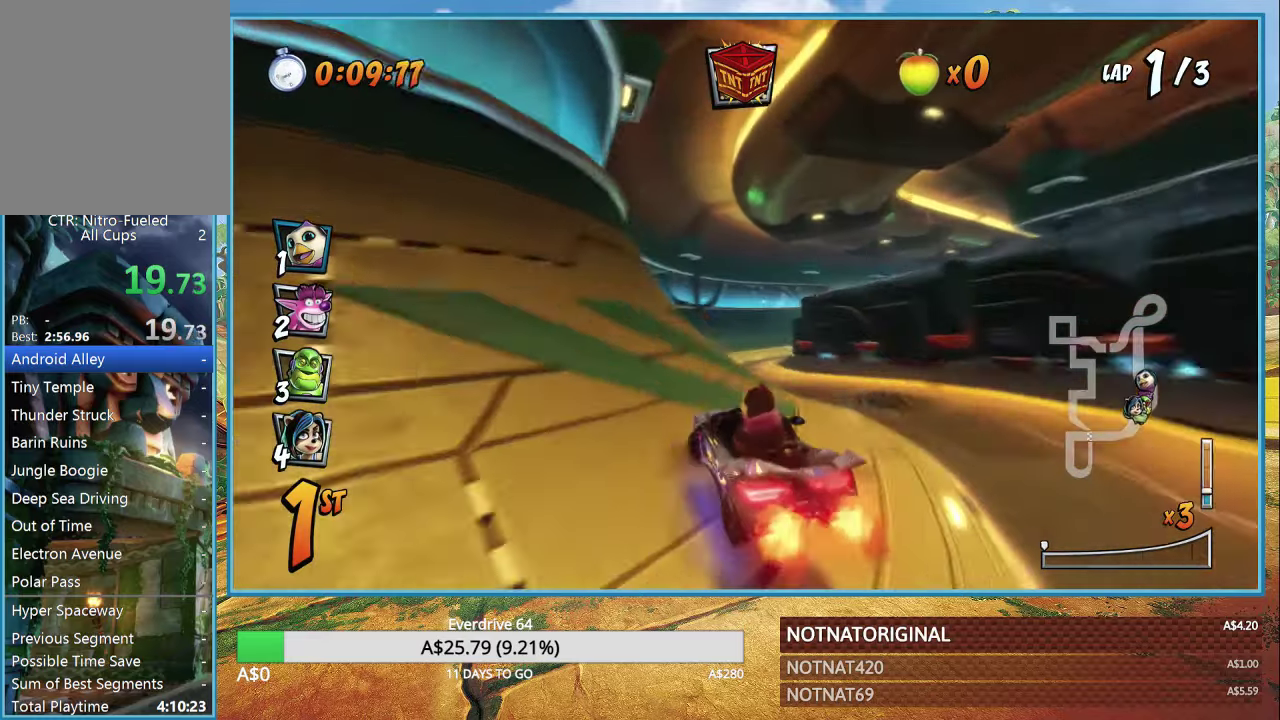
{"buttons": ["CROSS"], "left_stick": "right", "right_stick": "center", "button_events": []}
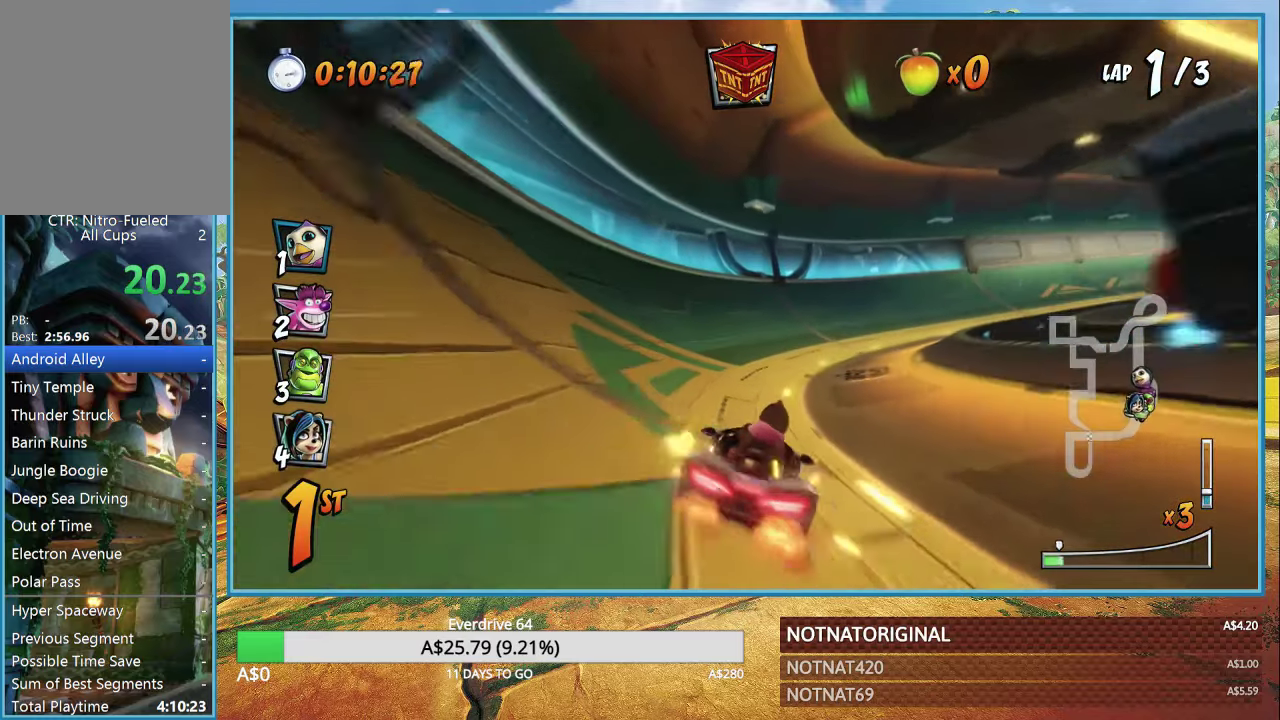
{"buttons": ["CROSS"], "left_stick": "right", "right_stick": "center", "button_events": []}
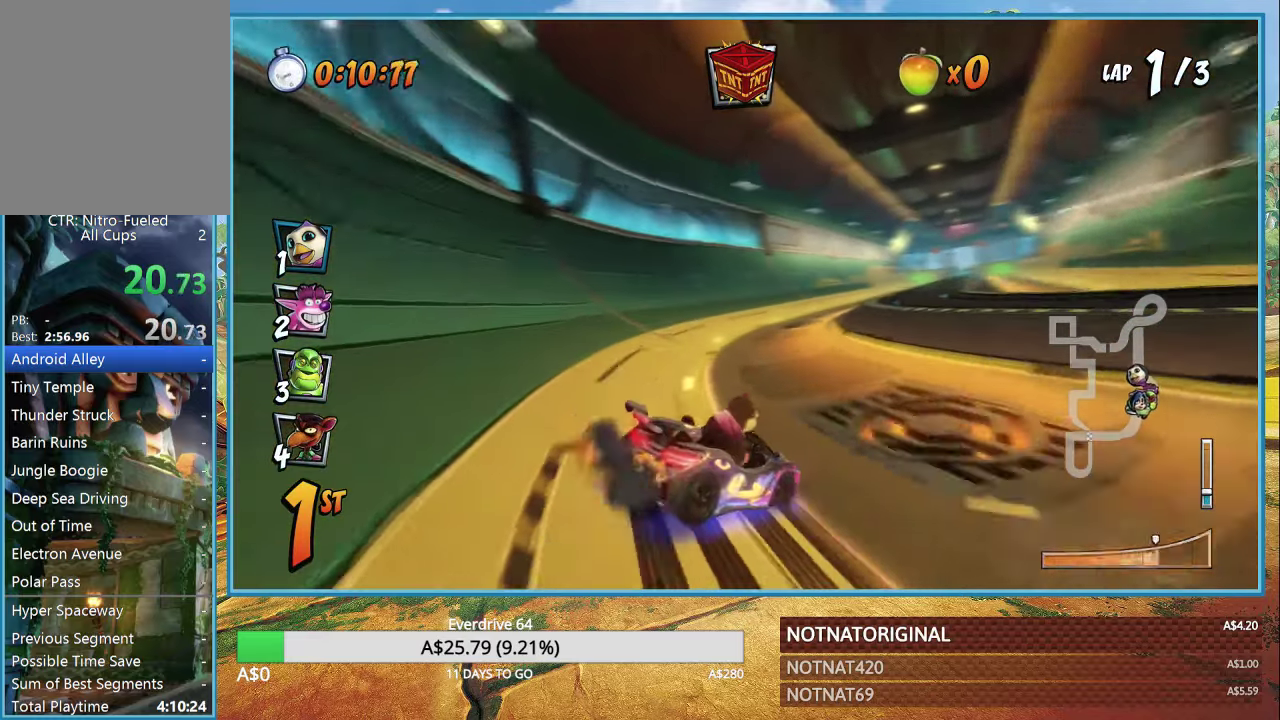
{"buttons": ["CROSS"], "left_stick": "right", "right_stick": "center", "button_events": []}
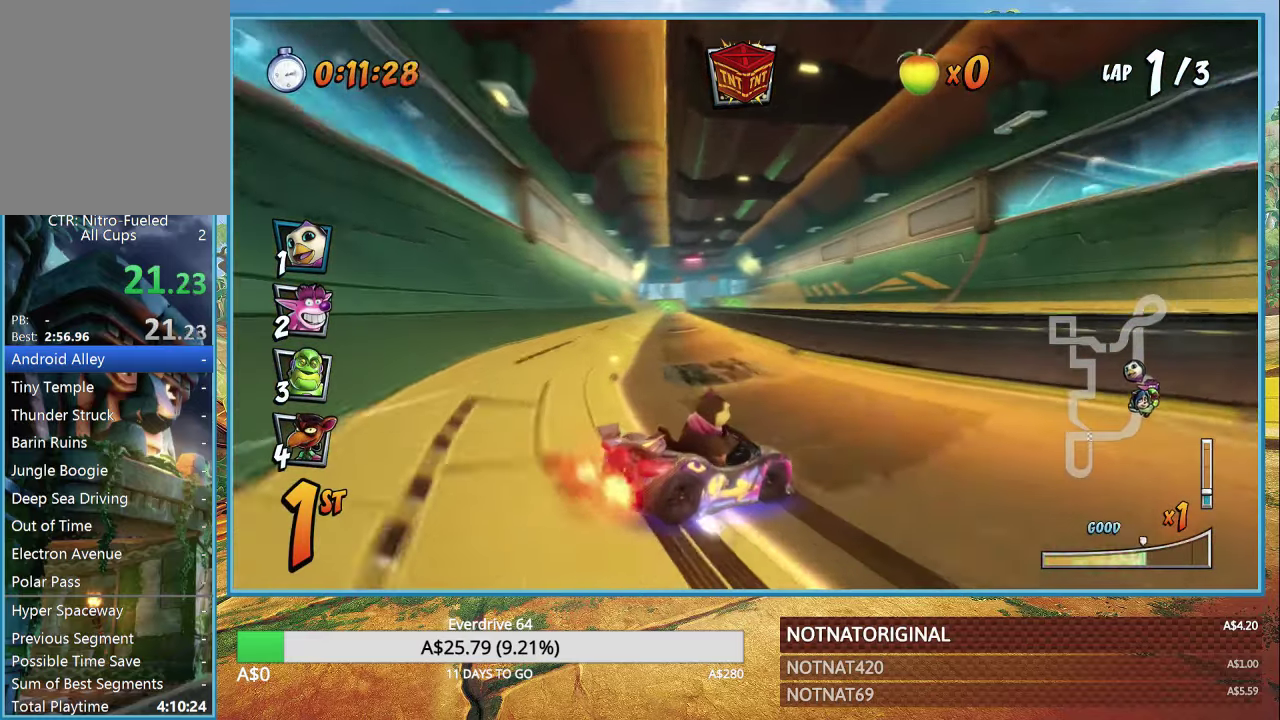
{"buttons": ["CROSS"], "left_stick": "left", "right_stick": "center", "button_events": []}
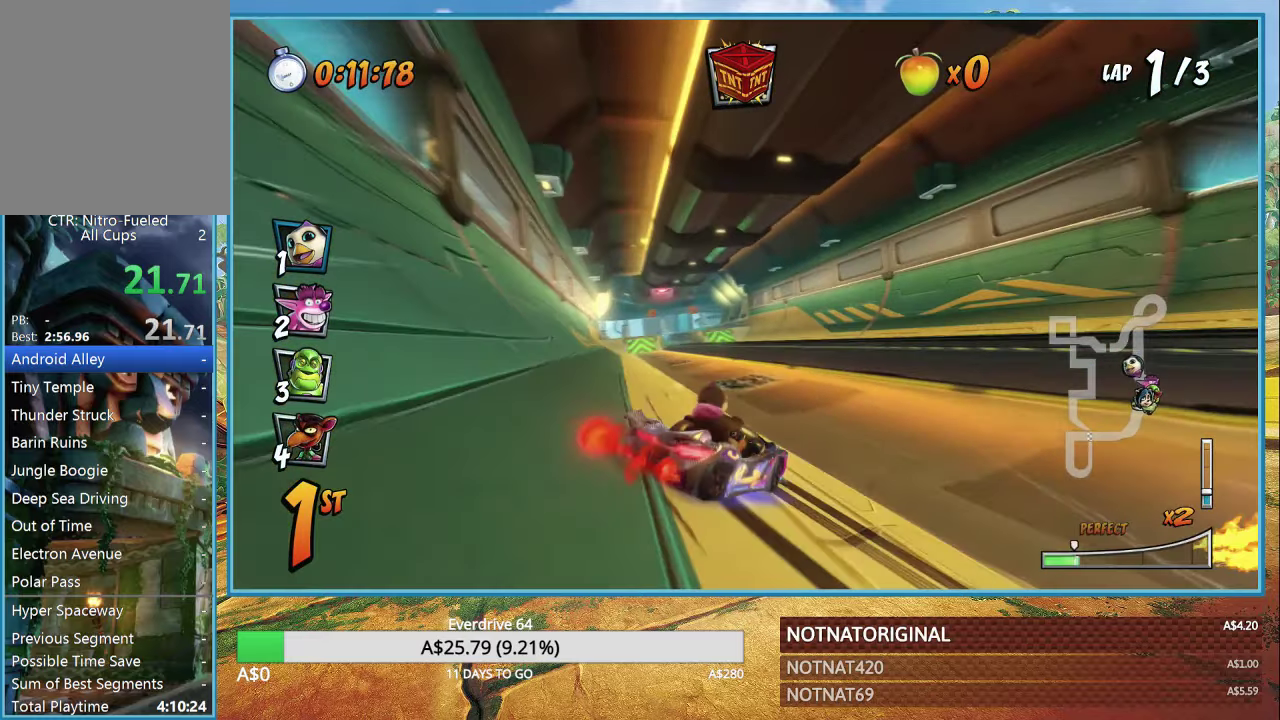
{"buttons": ["CROSS"], "left_stick": "center", "right_stick": "center", "button_events": []}
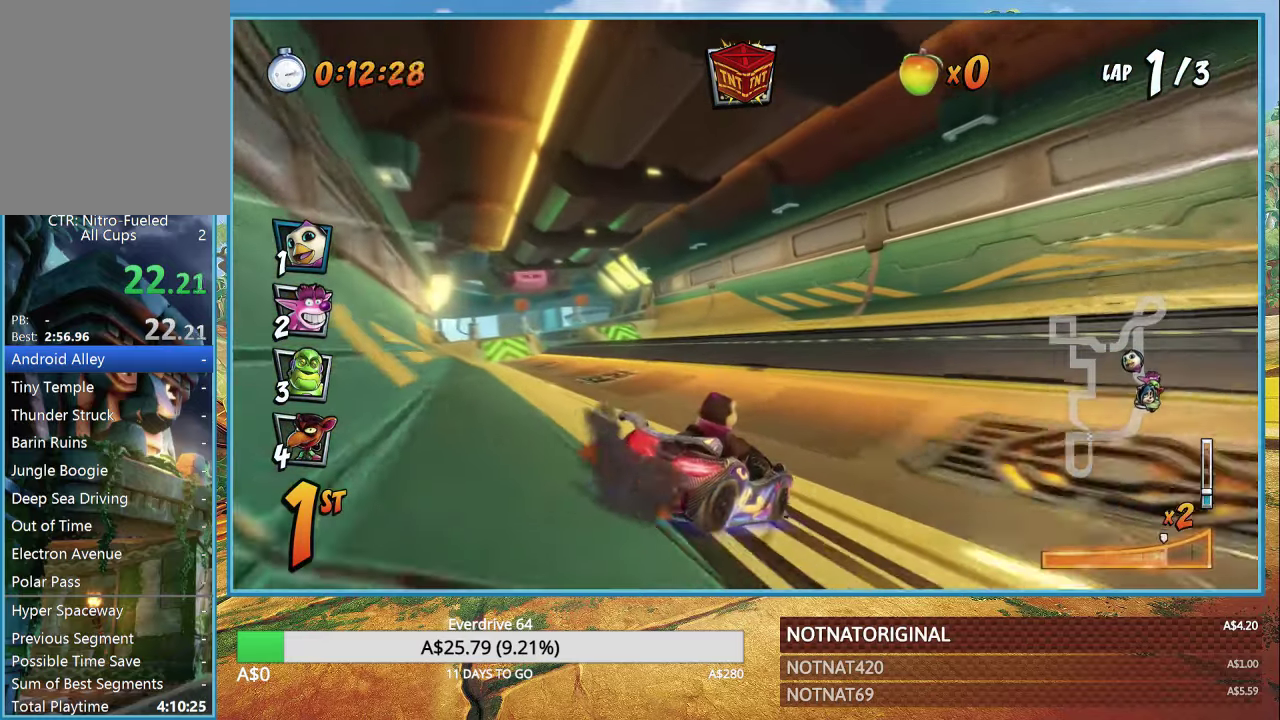
{"buttons": ["CROSS"], "left_stick": "left", "right_stick": "center", "button_events": []}
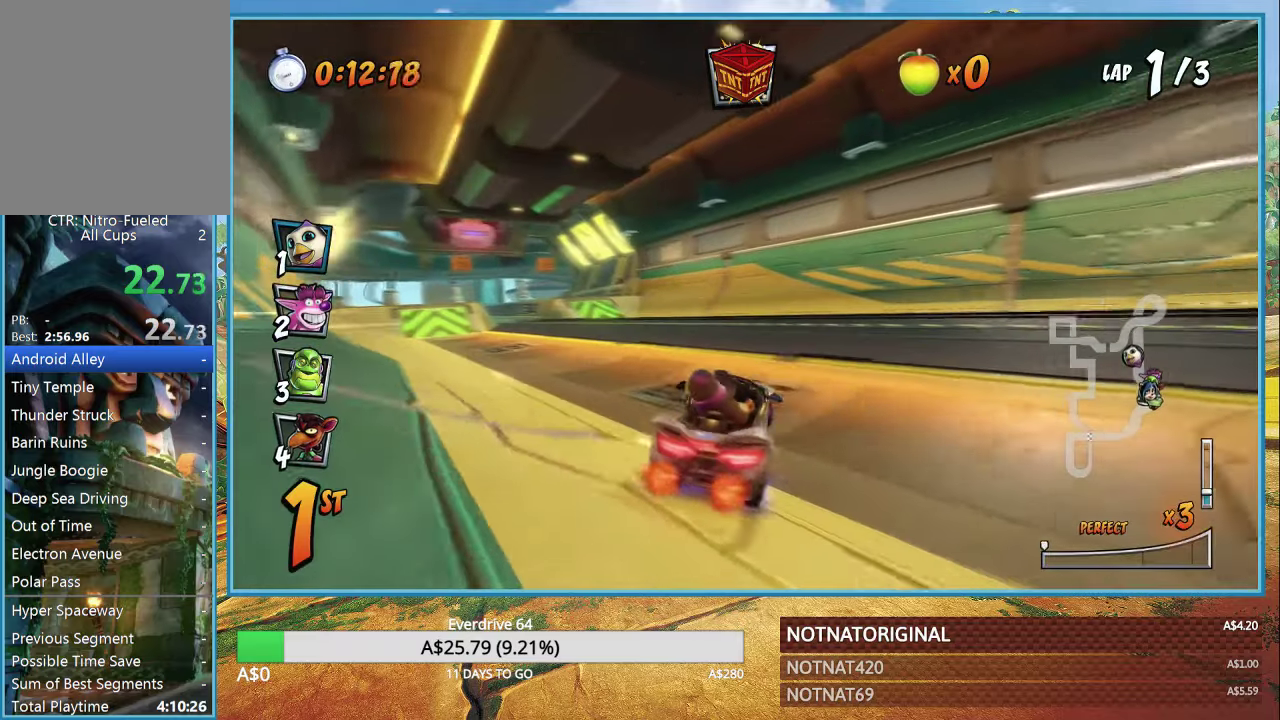
{"buttons": ["CROSS"], "left_stick": "left", "right_stick": "center", "button_events": []}
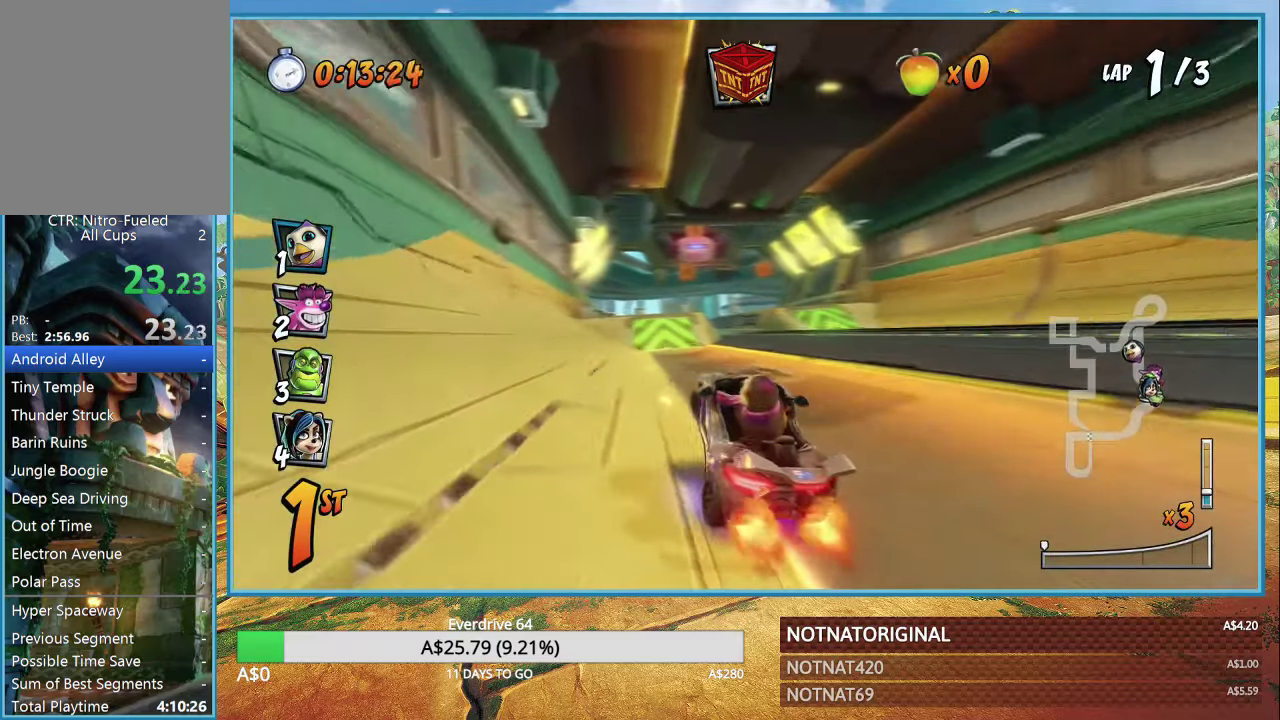
{"buttons": ["CROSS", "CIRCLE"], "left_stick": "center", "right_stick": "center", "button_events": [[434, "CIRCLE", "down"]]}
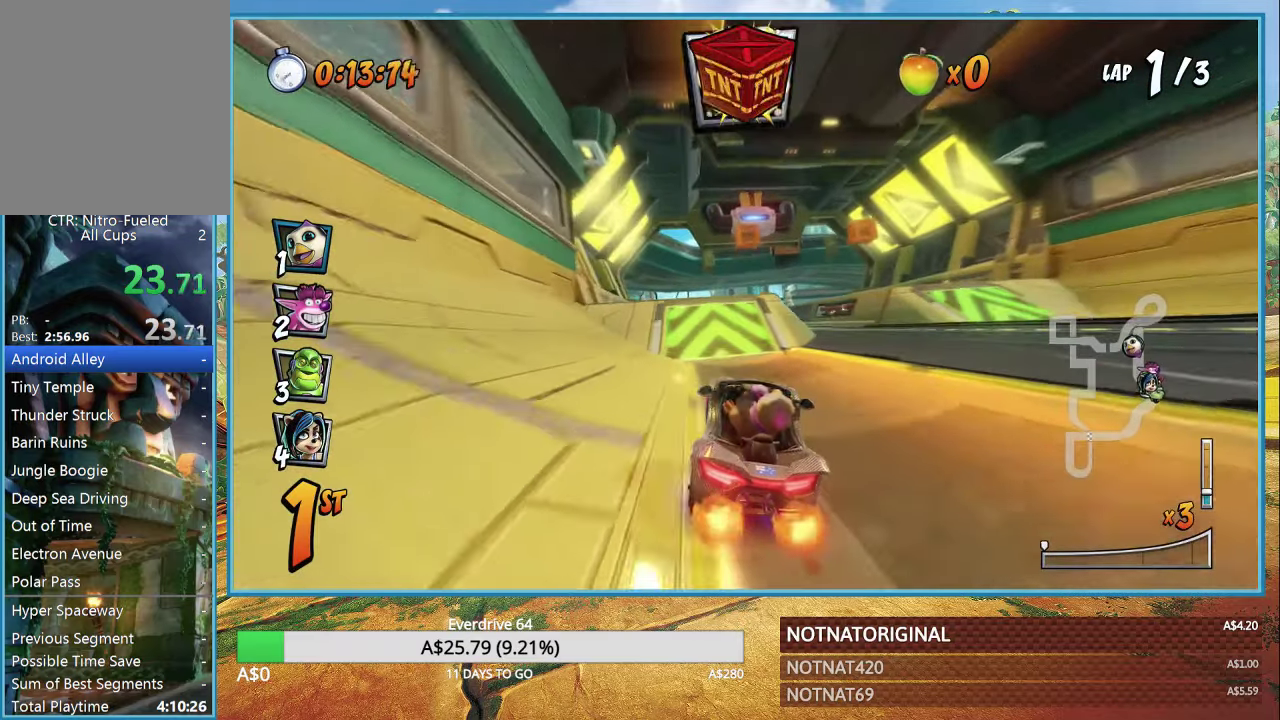
{"buttons": ["CROSS"], "left_stick": "center", "right_stick": "center", "button_events": [[100, "CIRCLE", "up"]]}
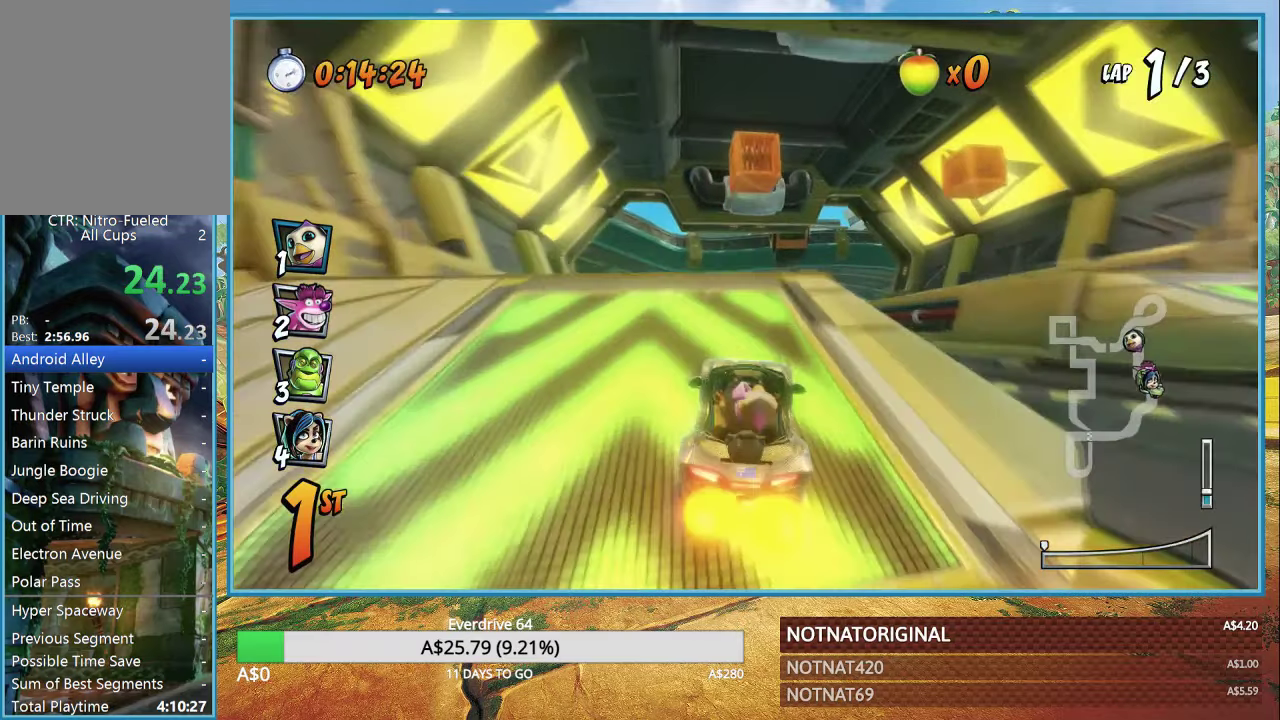
{"buttons": ["CROSS"], "left_stick": "center", "right_stick": "center", "button_events": []}
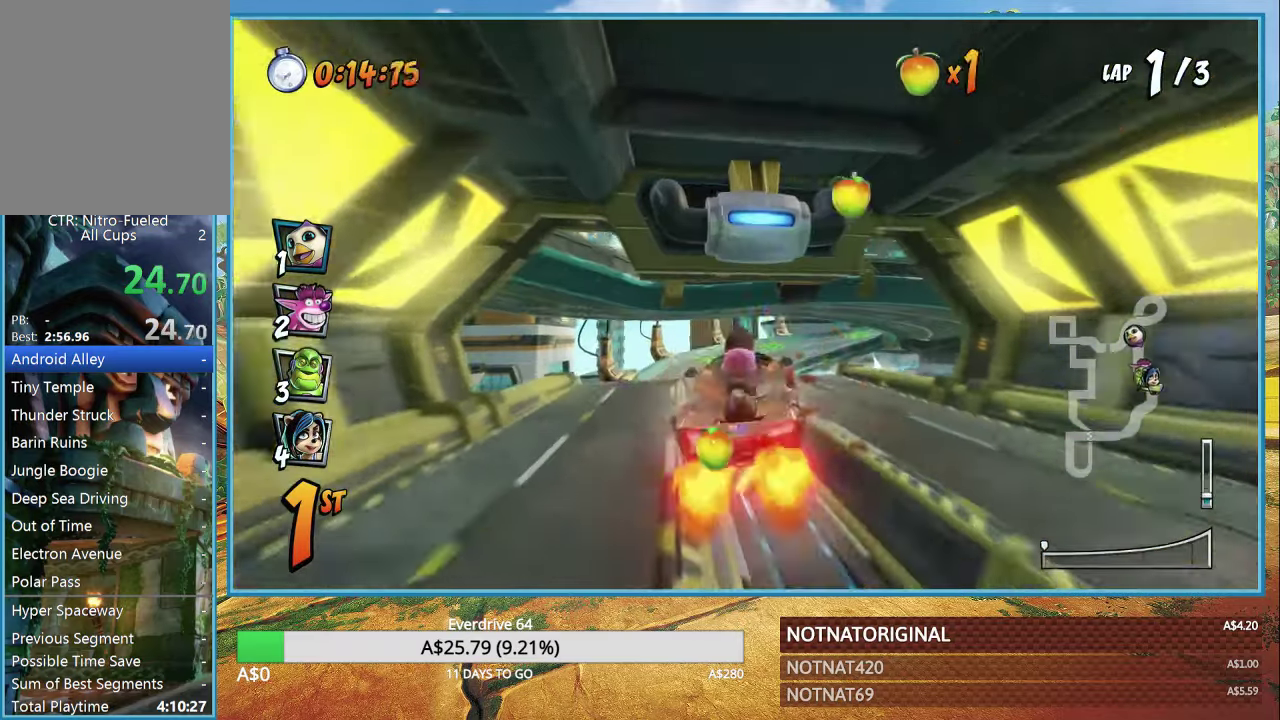
{"buttons": ["CROSS"], "left_stick": "center", "right_stick": "center", "button_events": []}
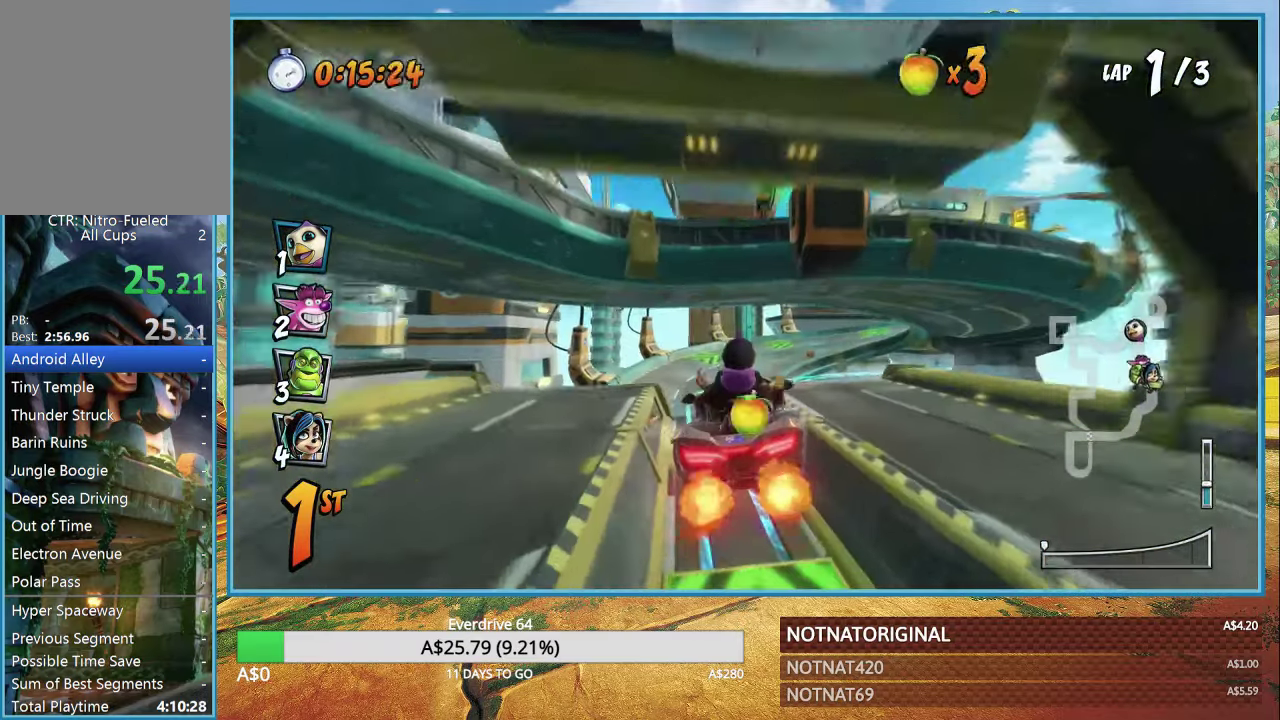
{"buttons": ["CROSS"], "left_stick": "center", "right_stick": "center", "button_events": []}
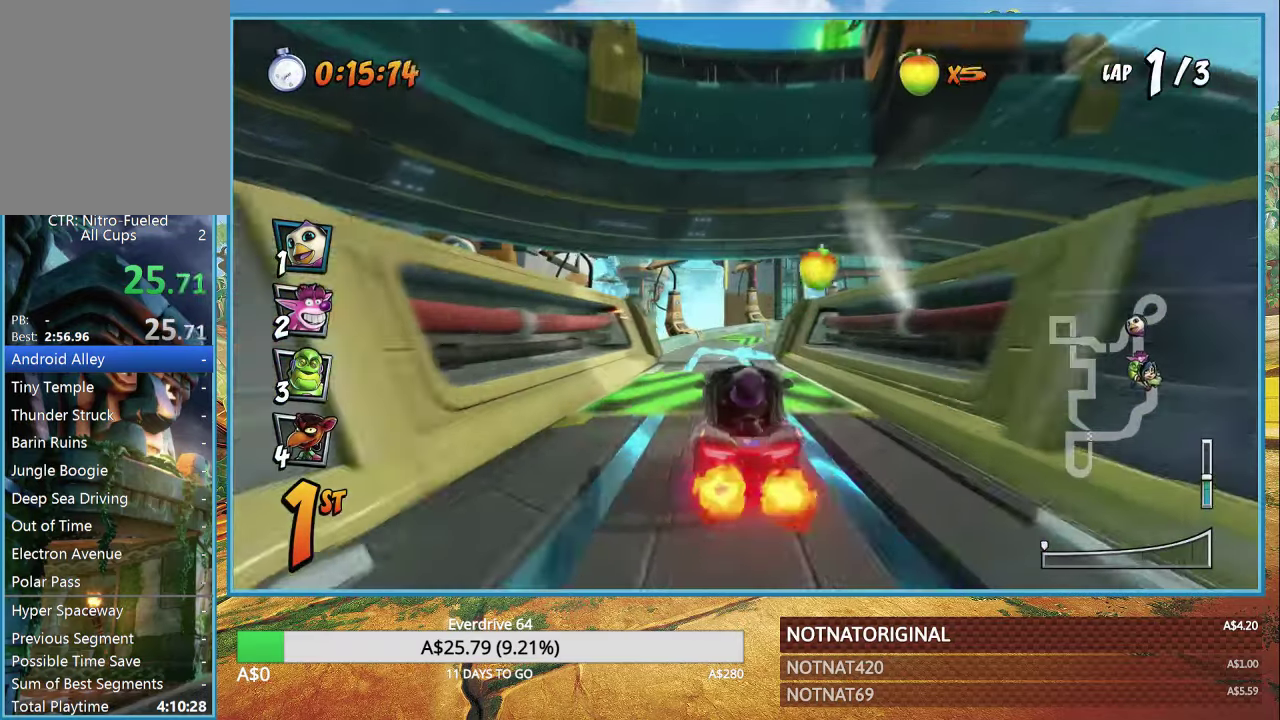
{"buttons": ["CROSS"], "left_stick": "center", "right_stick": "center", "button_events": []}
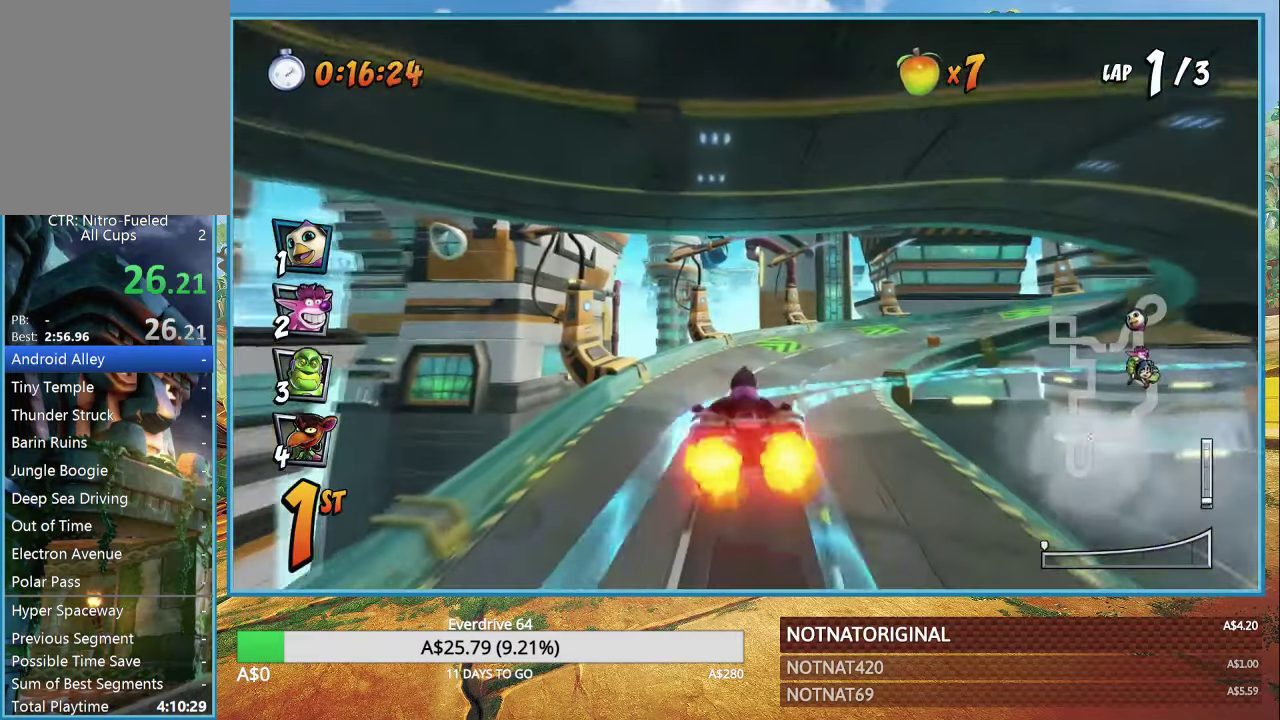
{"buttons": ["CROSS"], "left_stick": "center", "right_stick": "center", "button_events": []}
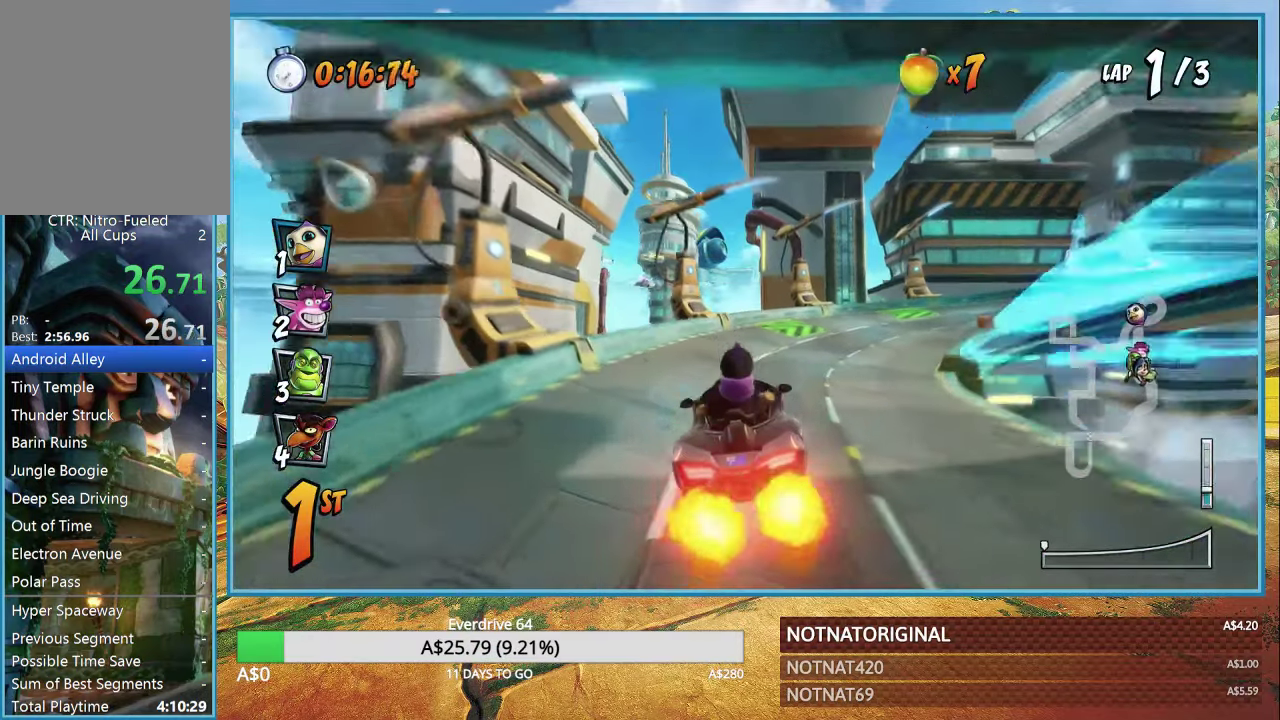
{"buttons": ["CROSS"], "left_stick": "right", "right_stick": "center", "button_events": []}
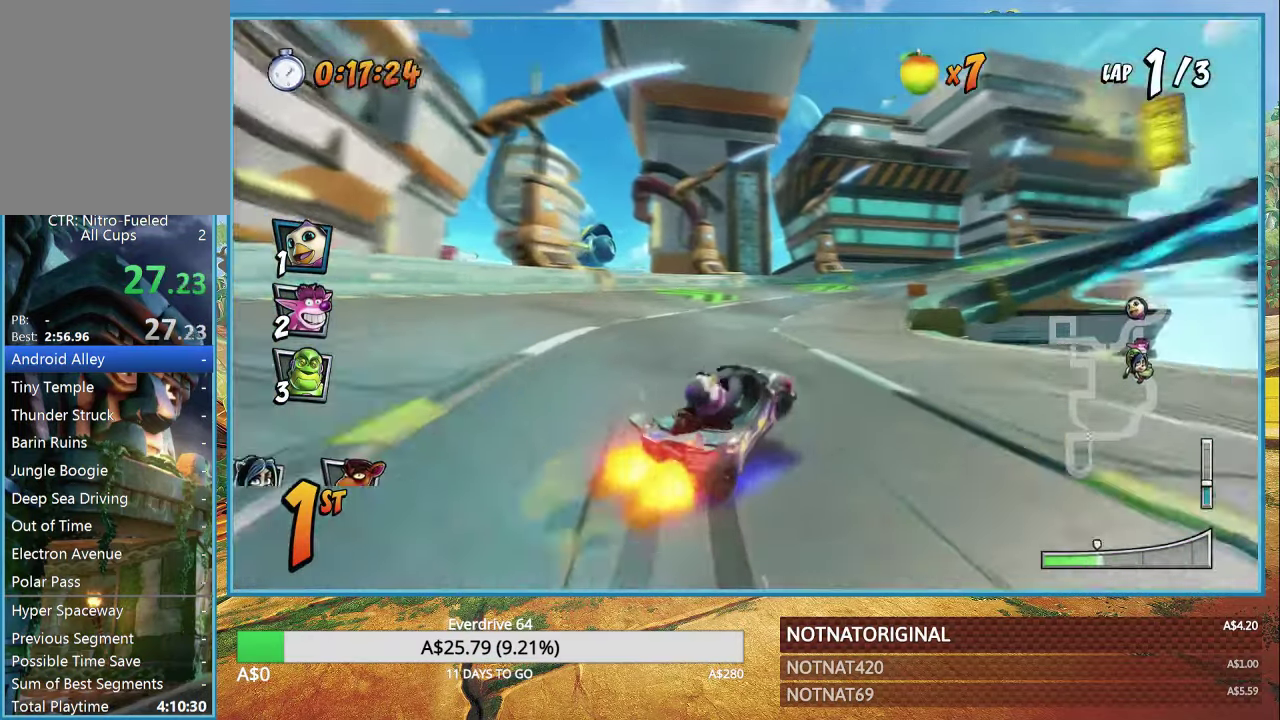
{"buttons": ["CROSS"], "left_stick": "right", "right_stick": "center", "button_events": []}
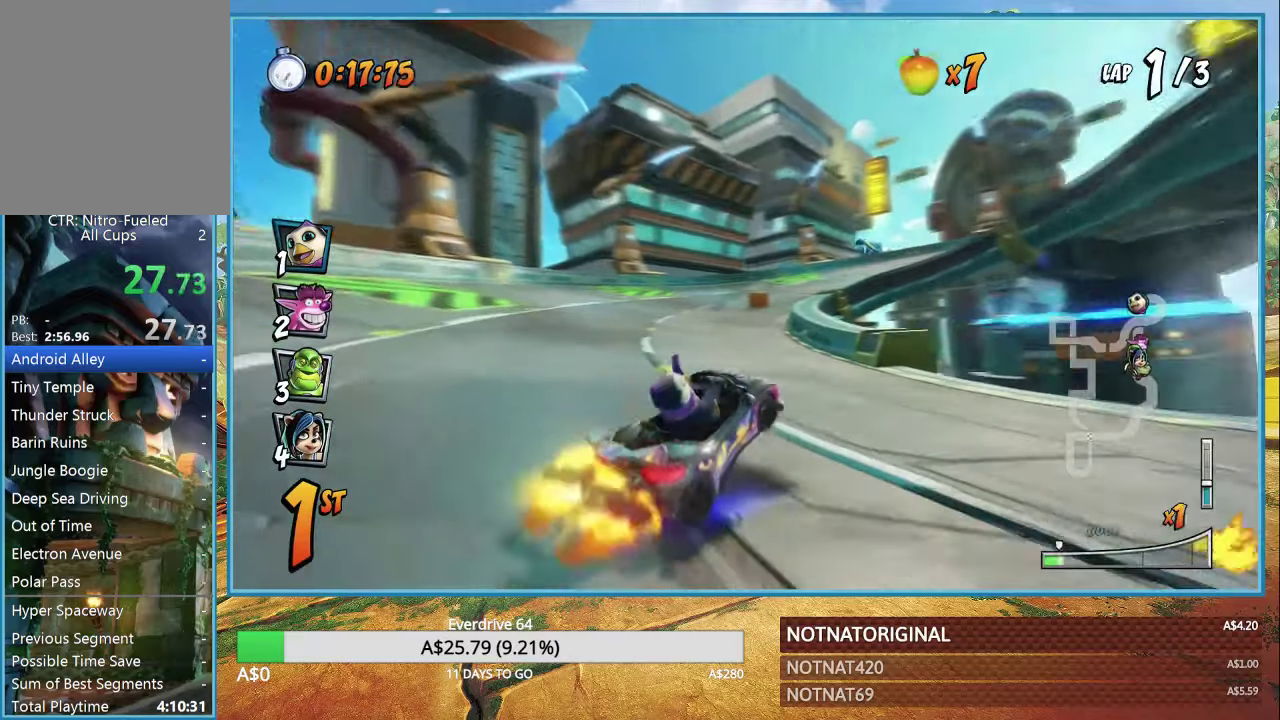
{"buttons": ["CROSS"], "left_stick": "center", "right_stick": "center", "button_events": []}
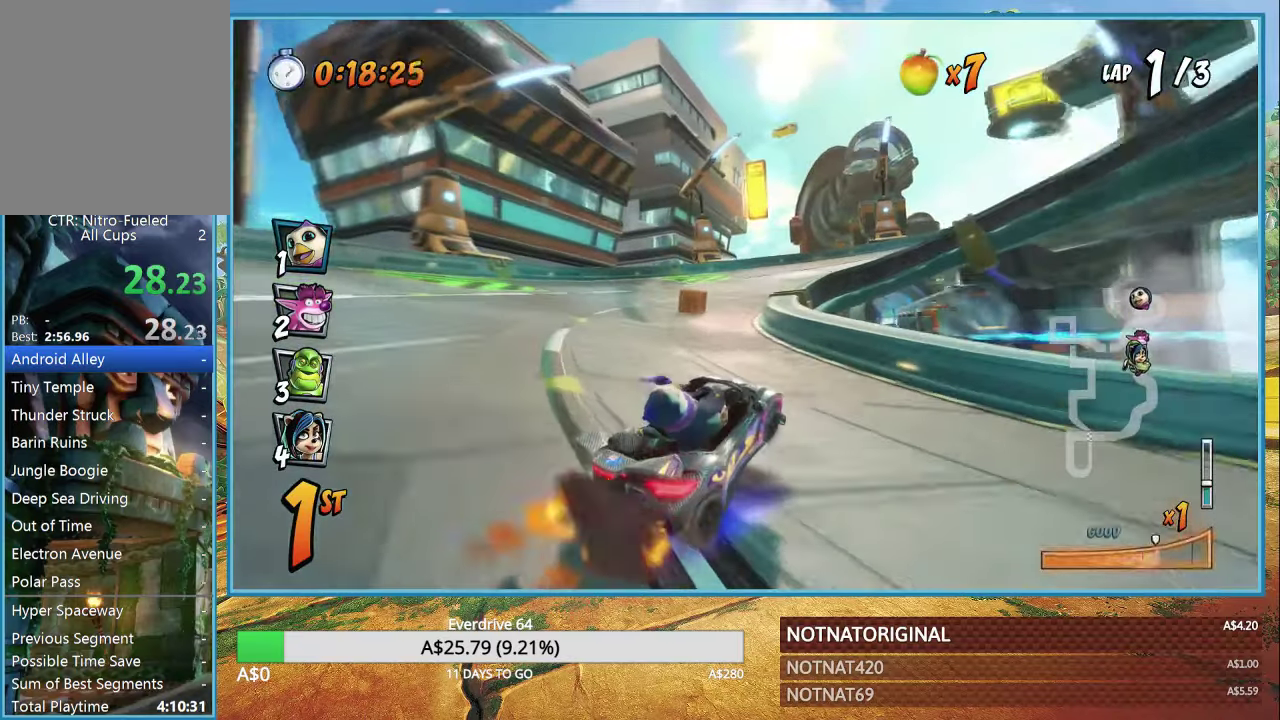
{"buttons": ["CROSS"], "left_stick": "right", "right_stick": "center", "button_events": []}
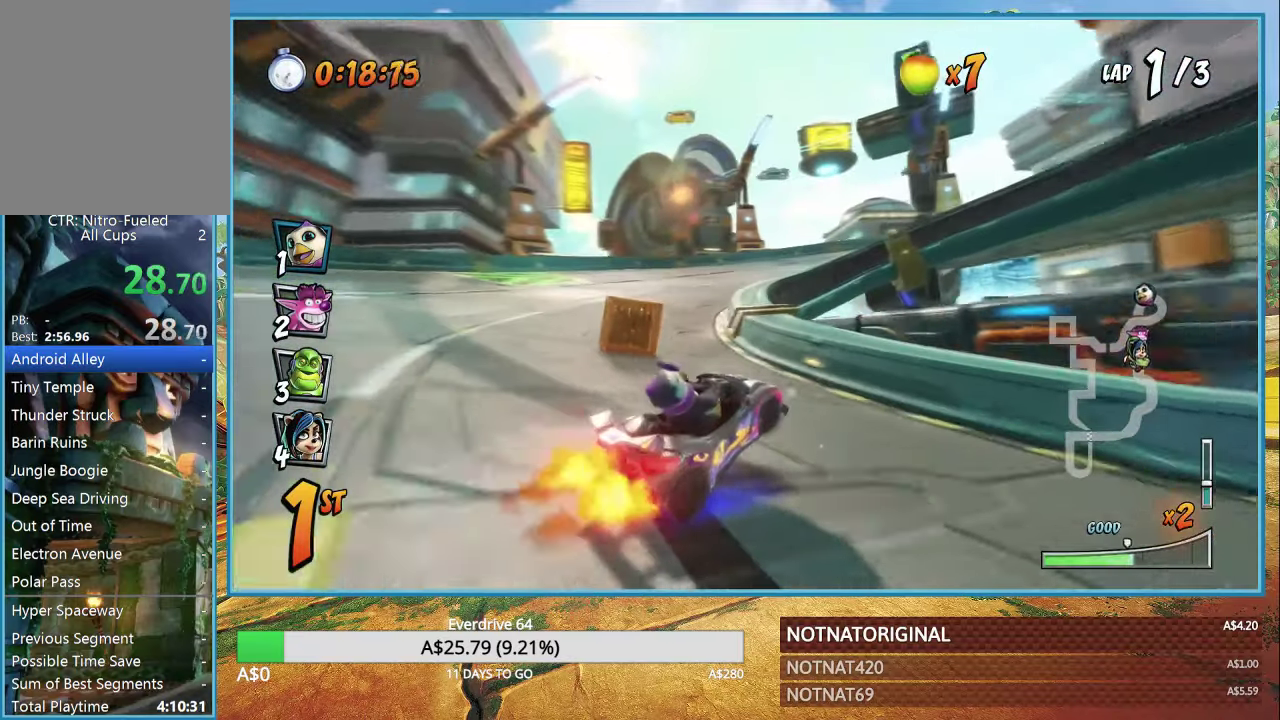
{"buttons": ["CROSS"], "left_stick": "down-right", "right_stick": "center", "button_events": []}